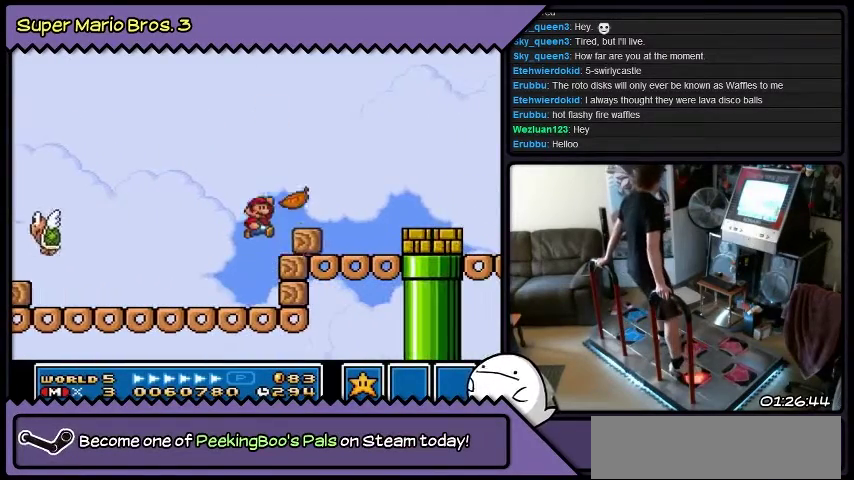
Gameplay with a controller (Nintendo layout); each line is a JSON object with the inputs held at the frame after it. "events" lists button and stick changes between this image and that frame as [ms after this image, input, new state], when the widget could be followed in between. Not read: L3 R3.
{"buttons": ["DPAD_RIGHT"], "events": [[267, "B", "up"]]}
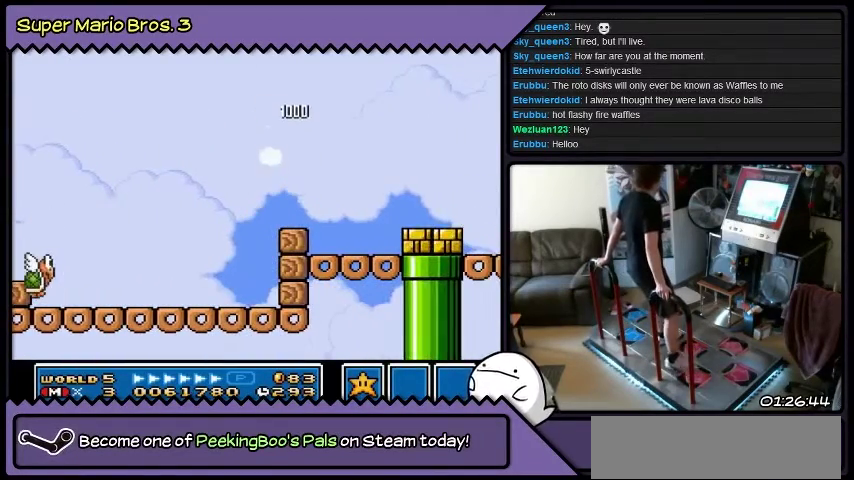
{"buttons": ["DPAD_RIGHT"], "events": [[167, "DPAD_RIGHT", "up"], [333, "DPAD_RIGHT", "down"]]}
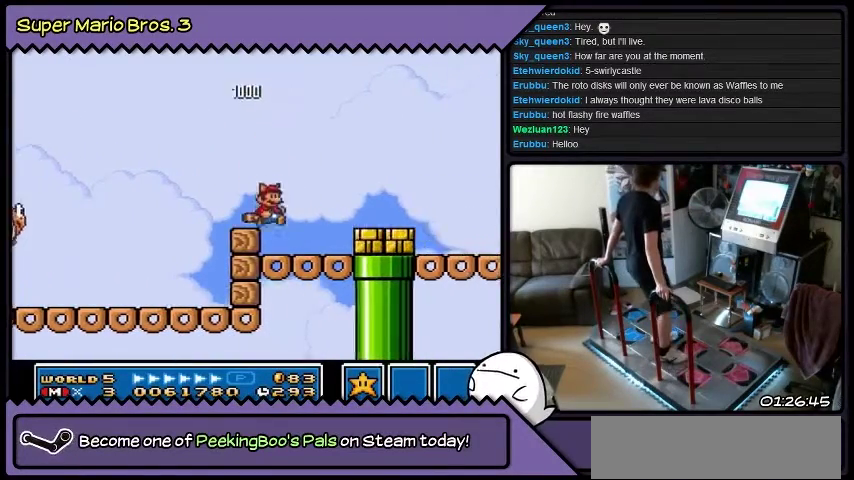
{"buttons": ["DPAD_RIGHT"], "events": [[100, "Y", "down"], [367, "Y", "up"]]}
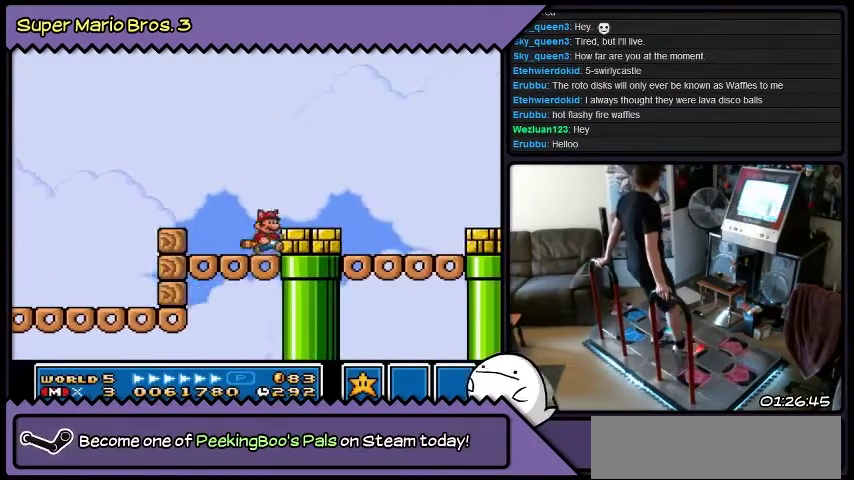
{"buttons": [], "events": [[133, "DPAD_RIGHT", "up"], [267, "Y", "down"], [500, "Y", "up"]]}
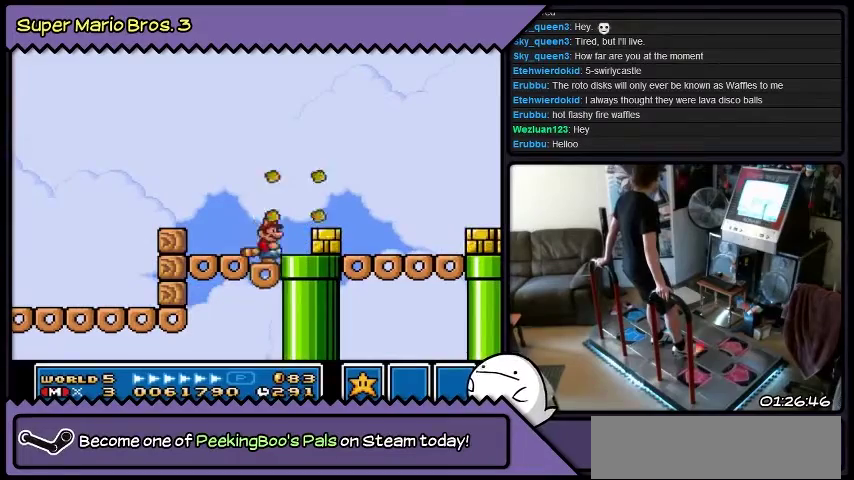
{"buttons": ["B"], "events": [[167, "B", "down"], [367, "DPAD_RIGHT", "down"], [434, "DPAD_RIGHT", "up"]]}
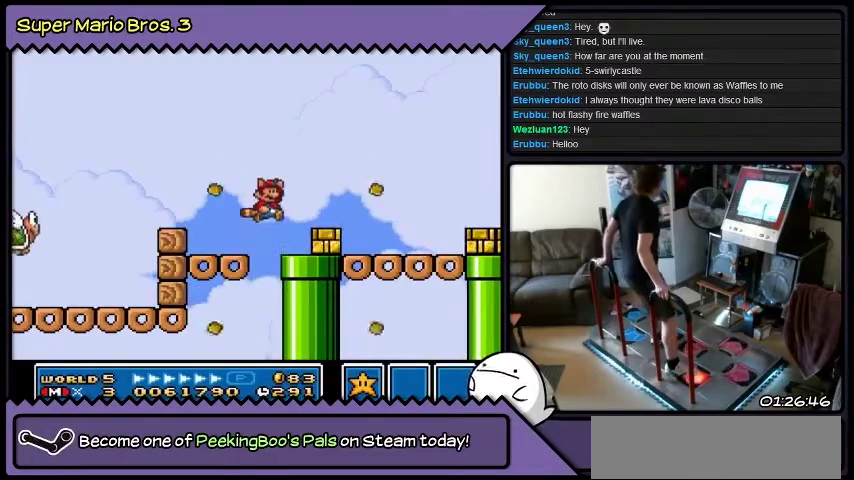
{"buttons": ["DPAD_RIGHT"], "events": [[66, "DPAD_RIGHT", "down"], [300, "B", "up"]]}
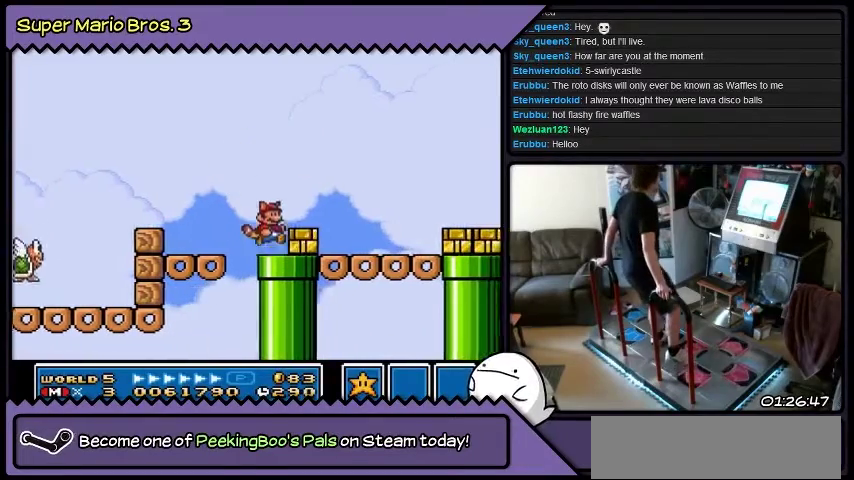
{"buttons": ["DPAD_RIGHT"], "events": [[200, "Y", "down"], [434, "Y", "up"]]}
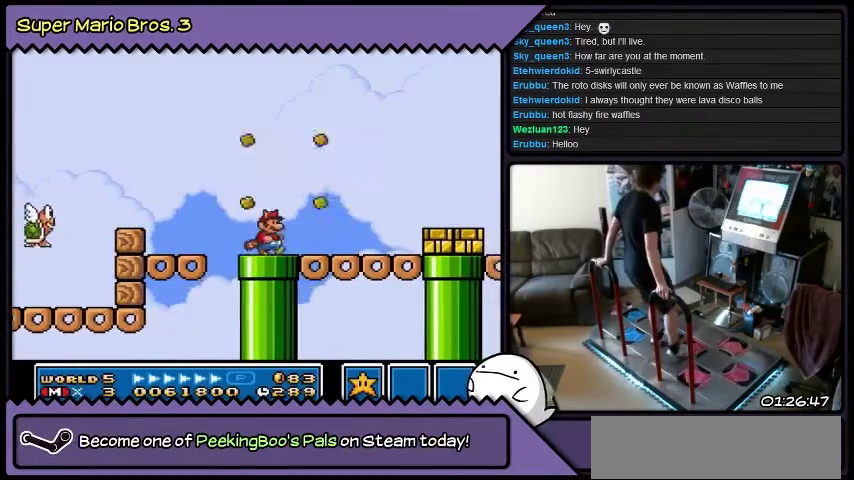
{"buttons": [], "events": [[333, "DPAD_RIGHT", "up"]]}
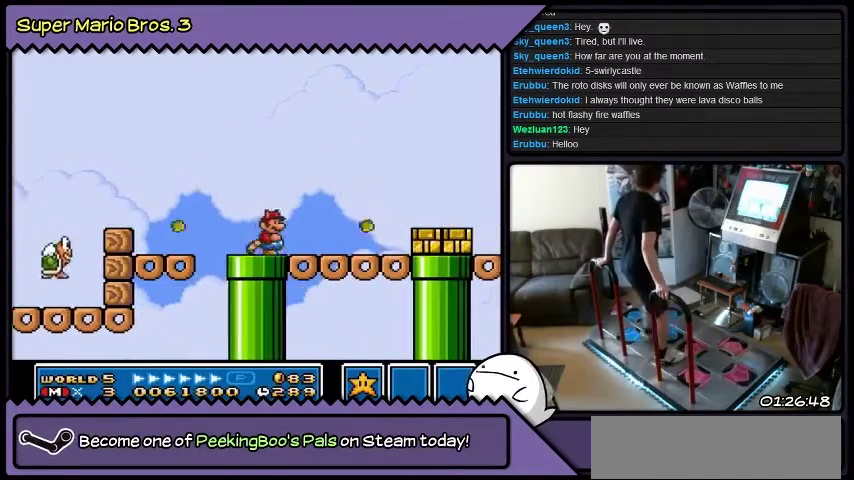
{"buttons": [], "events": [[234, "DPAD_LEFT", "down"], [434, "DPAD_LEFT", "up"]]}
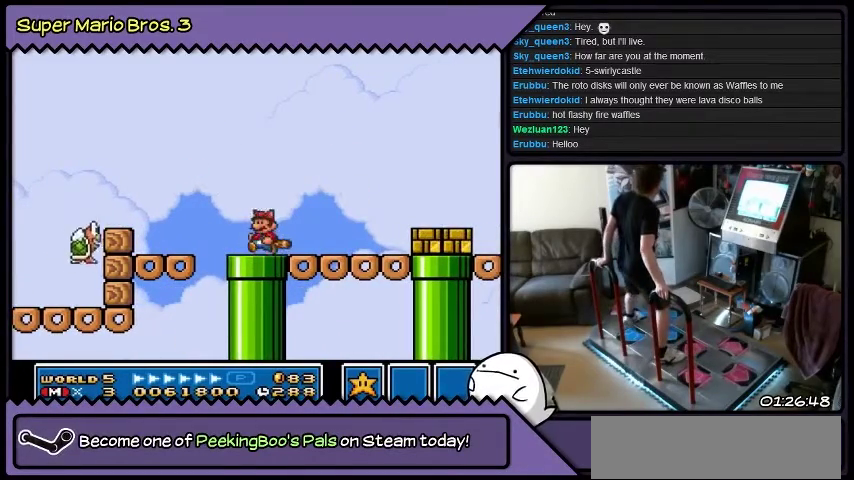
{"buttons": [], "events": [[100, "DPAD_DOWN", "down"], [333, "DPAD_DOWN", "up"]]}
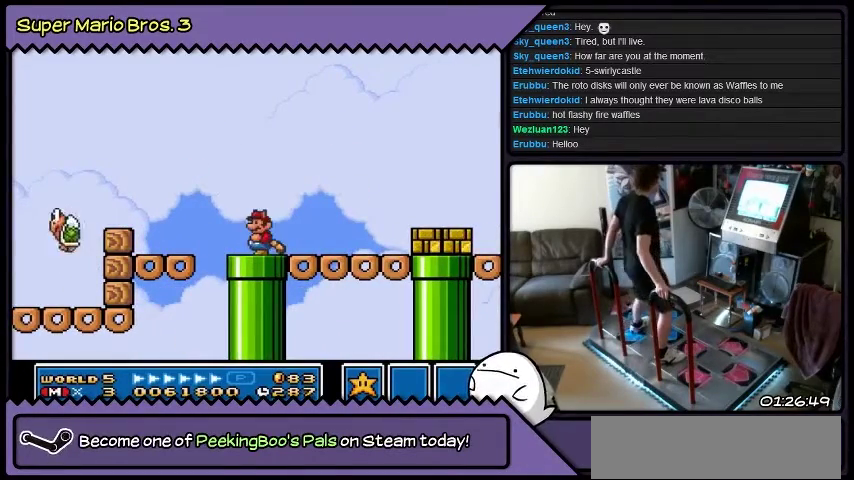
{"buttons": ["Y", "DPAD_RIGHT"], "events": [[67, "DPAD_RIGHT", "down"], [334, "Y", "down"]]}
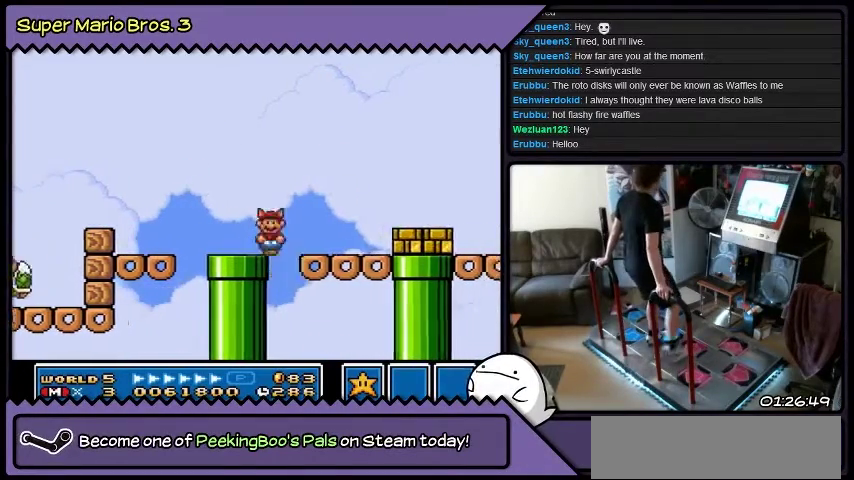
{"buttons": ["DPAD_RIGHT"], "events": [[400, "Y", "up"]]}
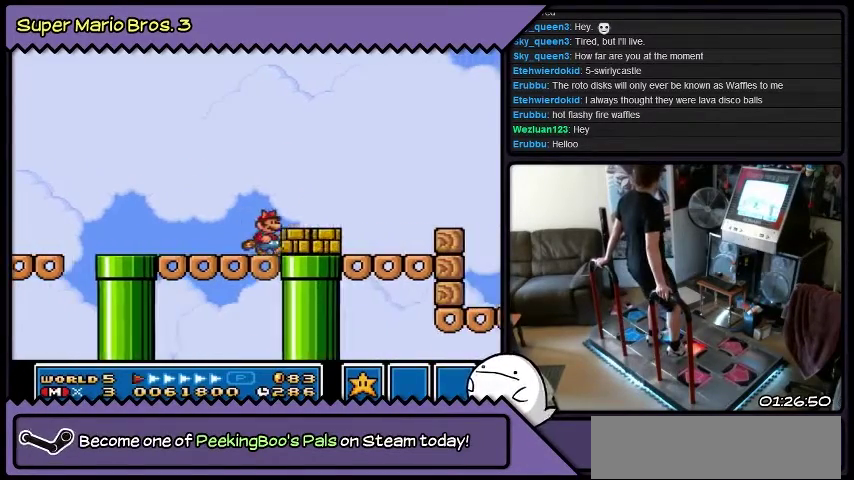
{"buttons": ["B", "Y"], "events": [[67, "Y", "down"], [234, "B", "down"], [501, "DPAD_RIGHT", "up"]]}
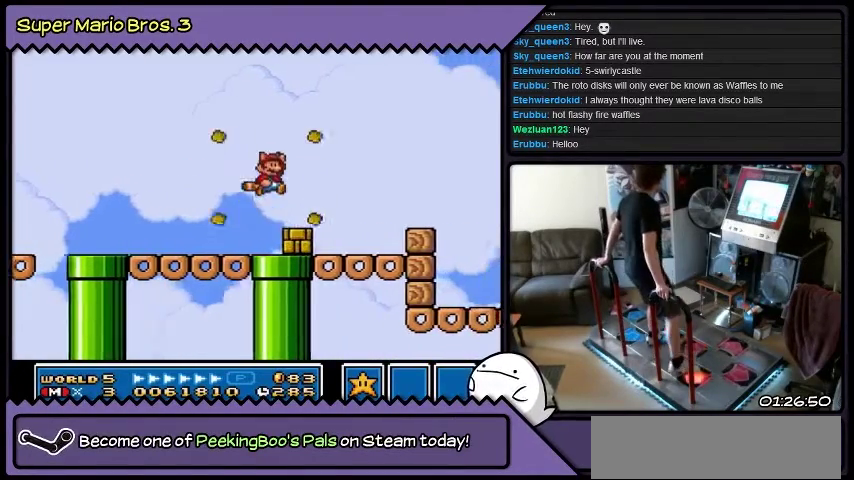
{"buttons": ["B", "Y"], "events": []}
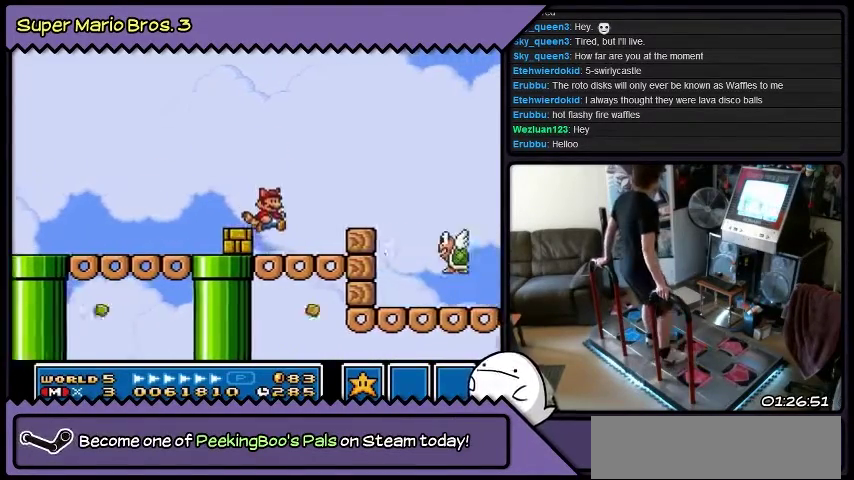
{"buttons": ["B", "Y", "DPAD_LEFT"], "events": [[134, "DPAD_LEFT", "down"]]}
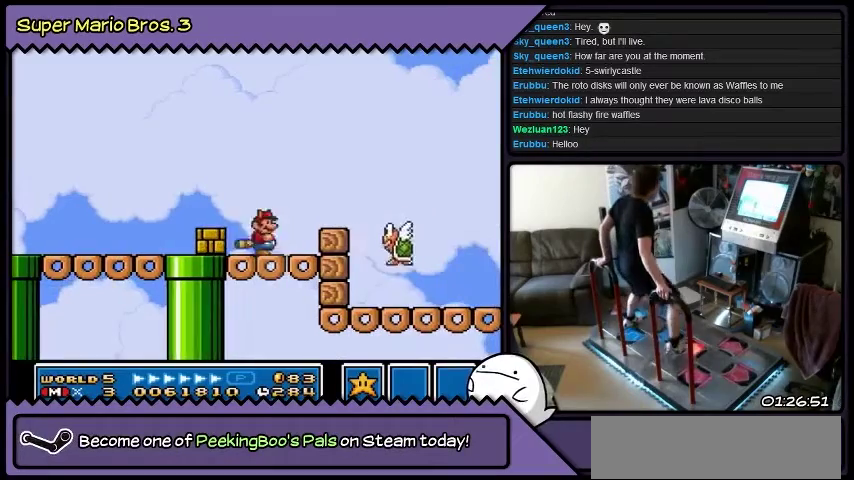
{"buttons": ["B", "DPAD_LEFT"], "events": [[100, "Y", "up"]]}
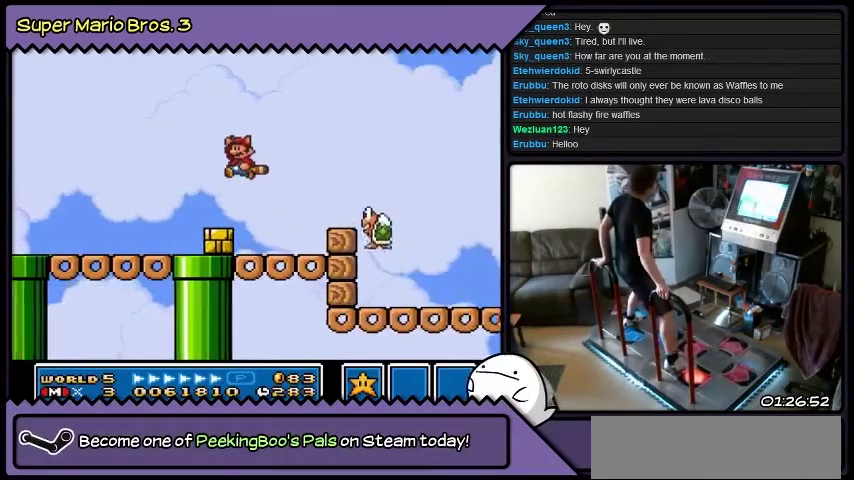
{"buttons": [], "events": [[67, "DPAD_LEFT", "up"], [234, "B", "up"]]}
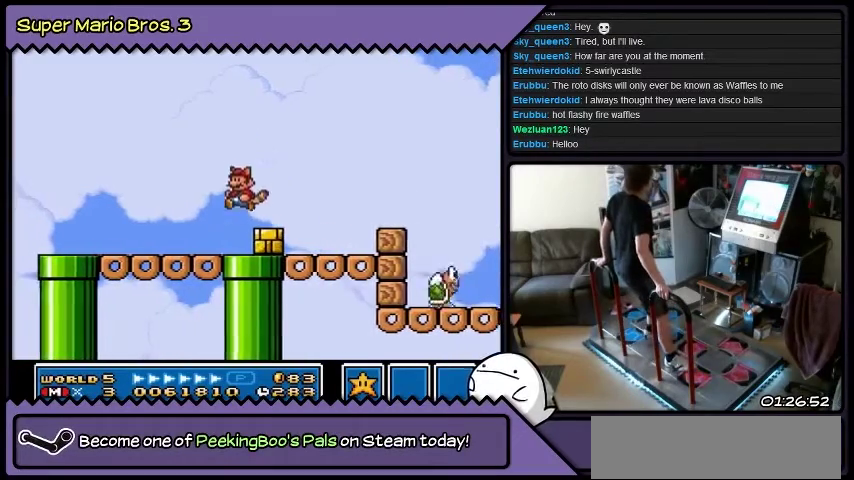
{"buttons": ["Y"], "events": [[33, "DPAD_RIGHT", "down"], [267, "Y", "down"], [500, "DPAD_RIGHT", "up"]]}
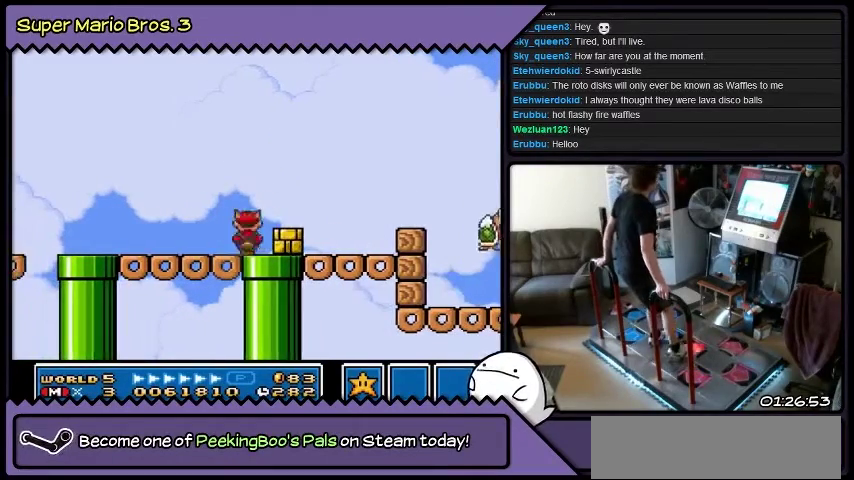
{"buttons": ["Y"], "events": [[134, "DPAD_RIGHT", "down"], [434, "DPAD_RIGHT", "up"]]}
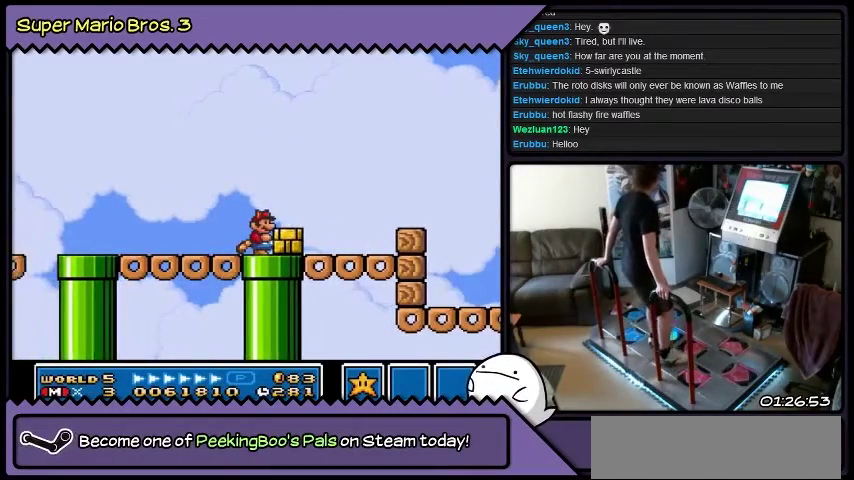
{"buttons": [], "events": [[333, "Y", "up"]]}
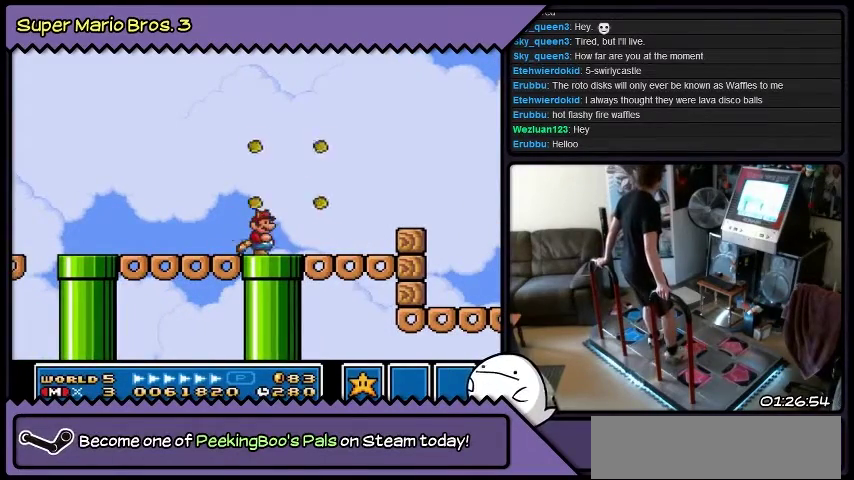
{"buttons": ["DPAD_DOWN"], "events": [[34, "DPAD_RIGHT", "down"], [300, "DPAD_RIGHT", "up"], [467, "DPAD_DOWN", "down"]]}
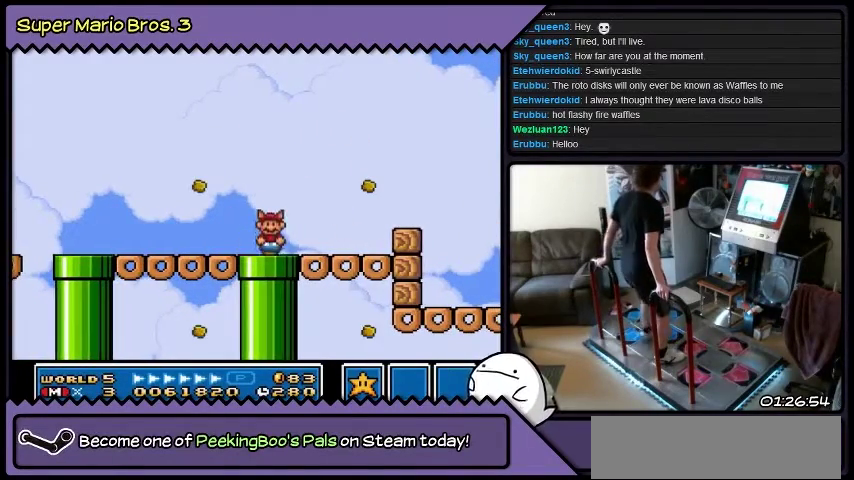
{"buttons": [], "events": [[433, "DPAD_DOWN", "up"]]}